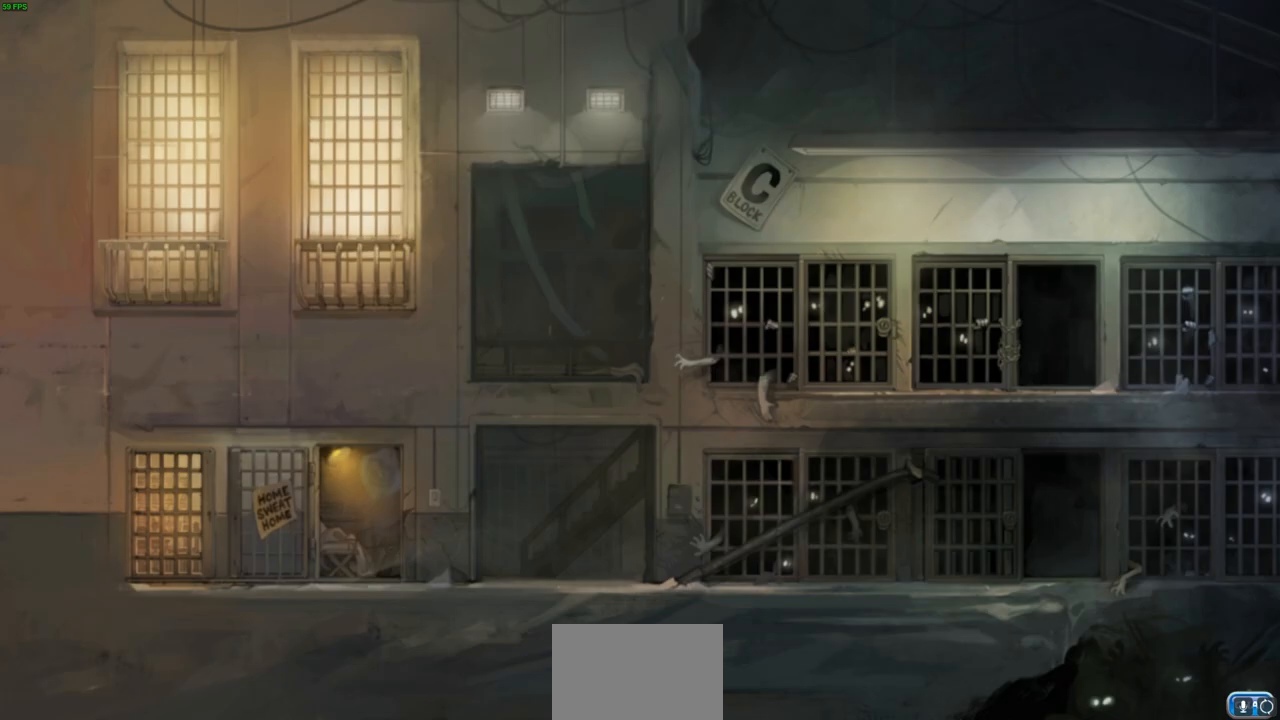
Gameplay with a controller (PlayStation layout); each line is a JSON object with the inputs held at the frame after it. "events" lists button and stick changes between this image and that frame as [ms after this image, input, new state], when the widget could be followed in between.
{"buttons": [], "left_stick": "center", "right_stick": "center", "events": [[50, "CROSS", "down"], [117, "CROSS", "up"]]}
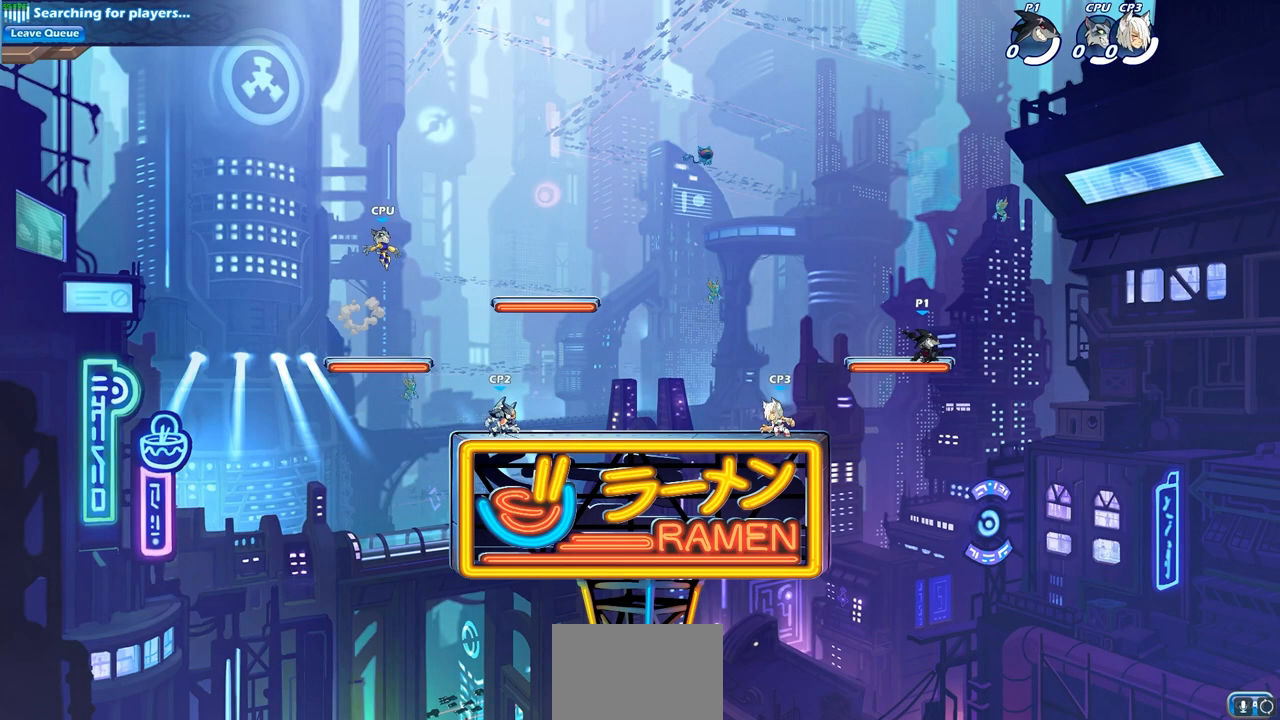
{"buttons": [], "left_stick": "center", "right_stick": "center", "events": []}
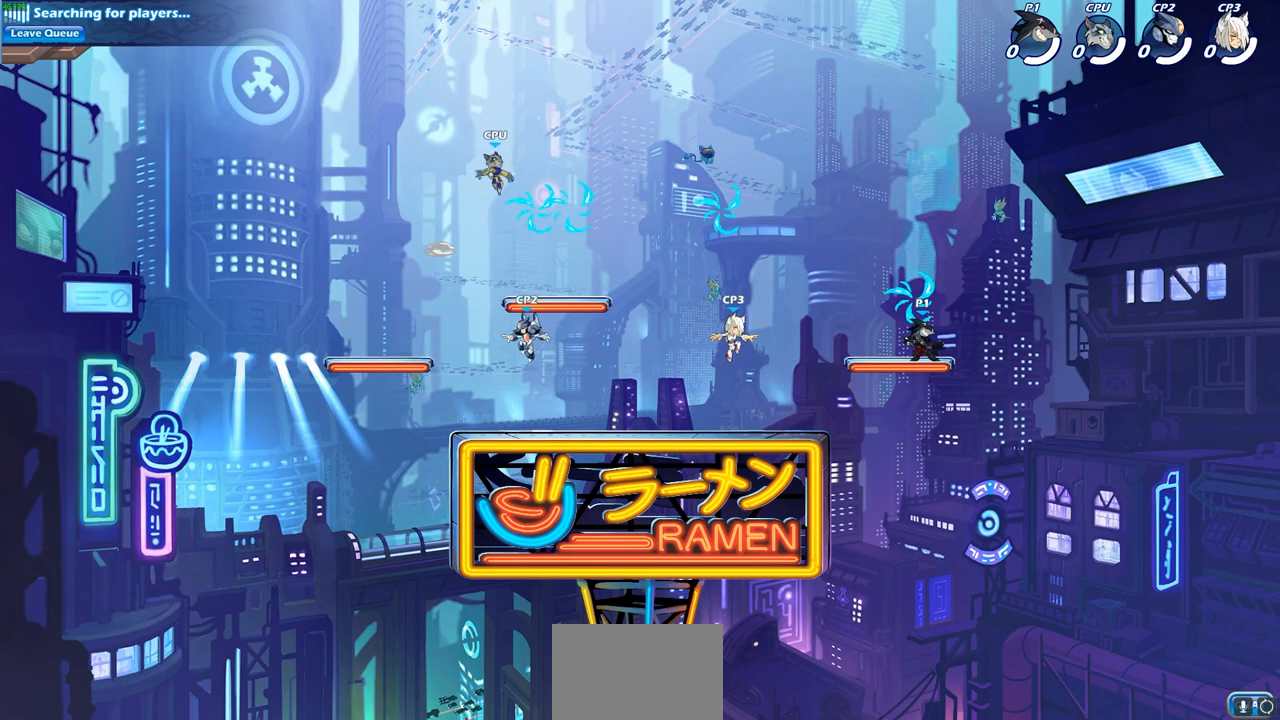
{"buttons": [], "left_stick": "up-left", "right_stick": "center", "events": [[133, "left_stick", "up-left"]]}
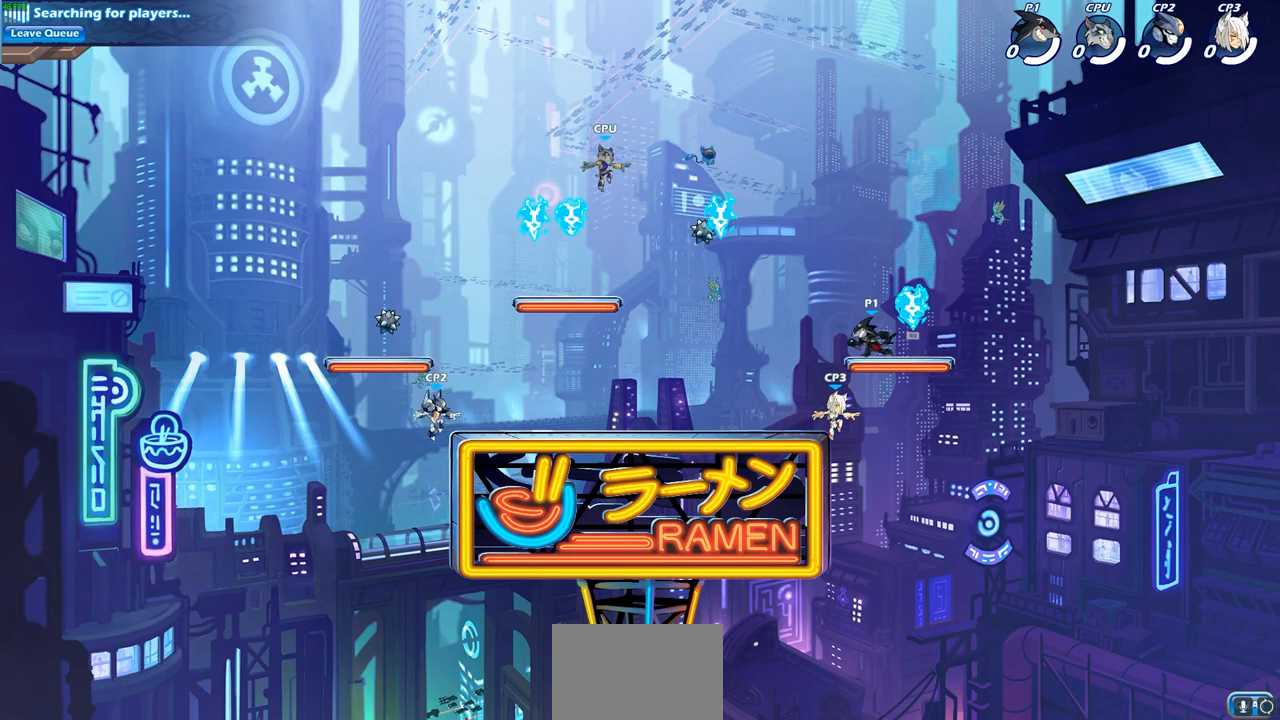
{"buttons": [], "left_stick": "left", "right_stick": "center", "events": [[33, "R1", "down"], [183, "R1", "up"], [367, "left_stick", "left"]]}
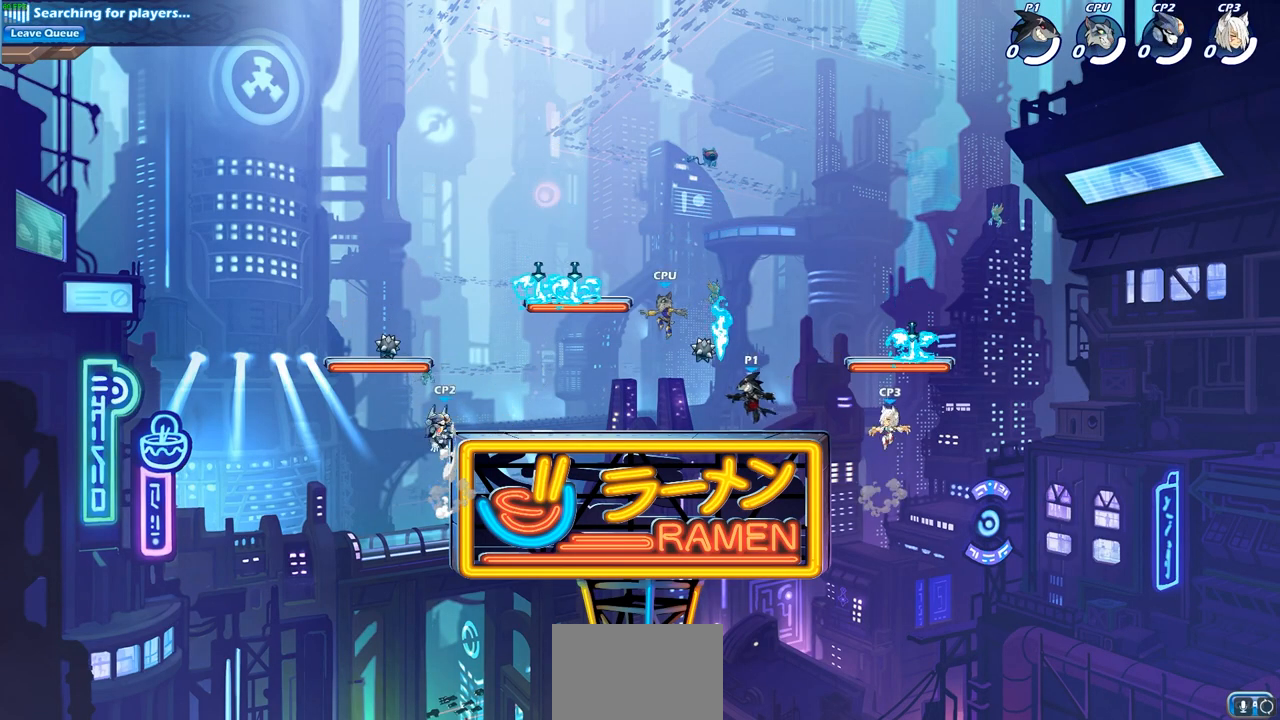
{"buttons": ["SQUARE"], "left_stick": "center", "right_stick": "center", "events": [[100, "R1", "down"], [183, "R1", "up"], [250, "R2", "down"], [400, "SQUARE", "down"], [417, "R2", "up"], [467, "left_stick", "center"]]}
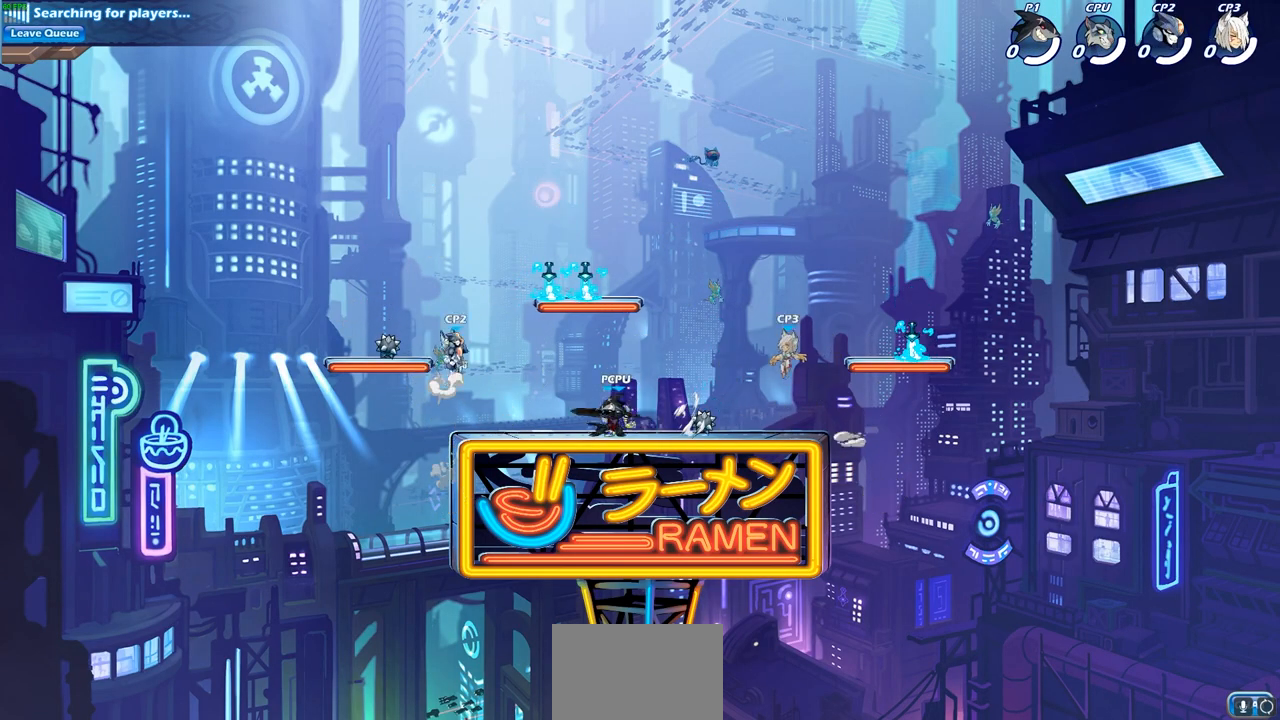
{"buttons": [], "left_stick": "up-left", "right_stick": "center", "events": [[17, "SQUARE", "up"], [400, "left_stick", "up-left"]]}
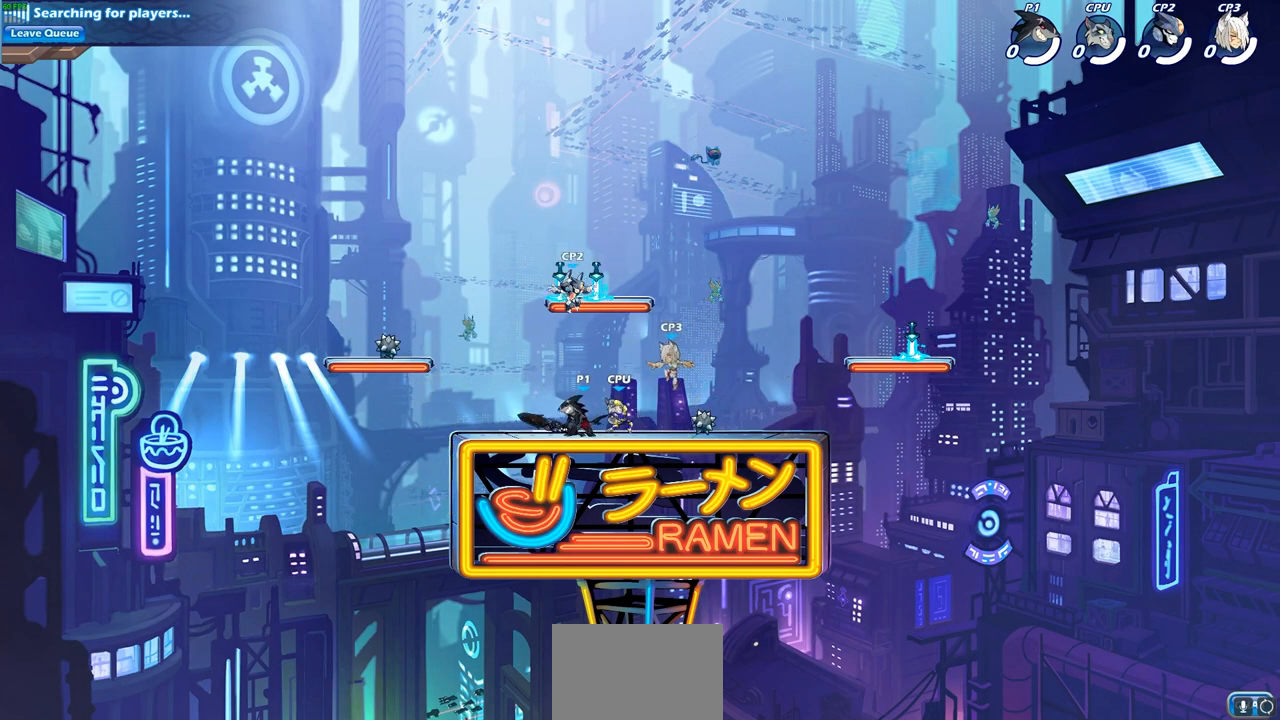
{"buttons": [], "left_stick": "right", "right_stick": "center", "events": [[400, "left_stick", "right"]]}
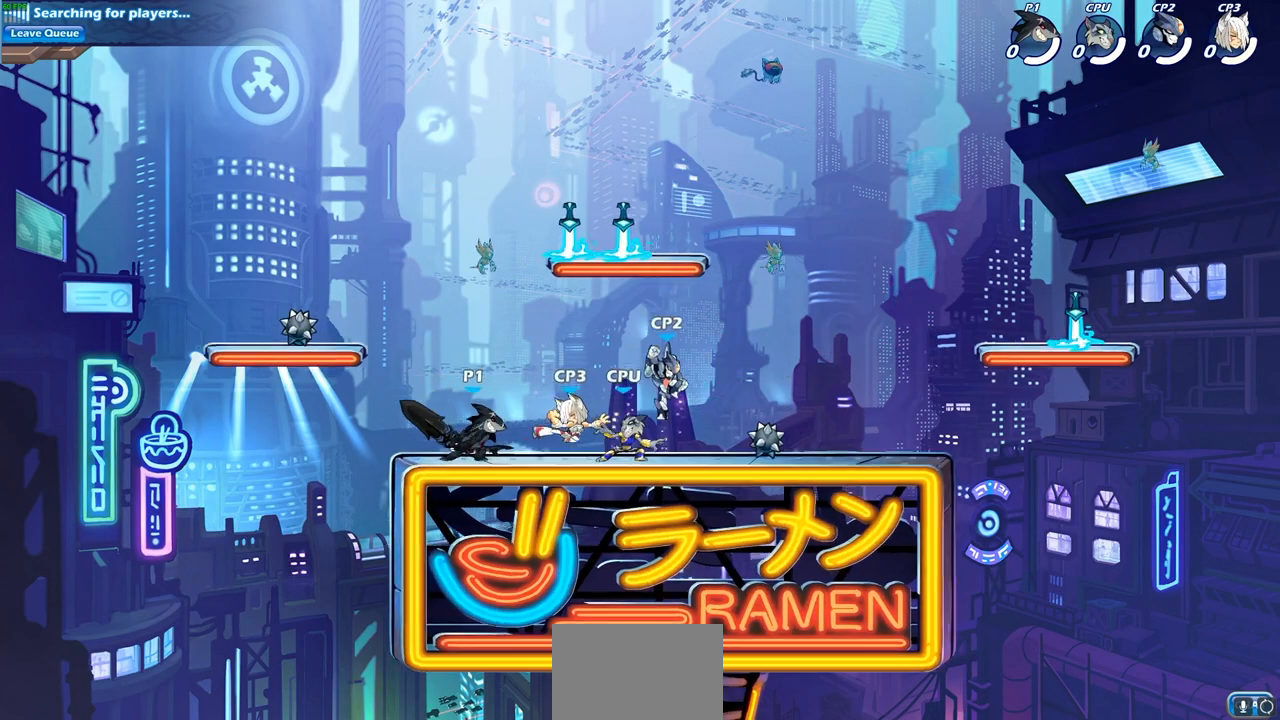
{"buttons": ["SQUARE"], "left_stick": "right", "right_stick": "center", "events": [[50, "SQUARE", "down"], [167, "SQUARE", "up"], [300, "SQUARE", "down"], [300, "left_stick", "down"], [400, "SQUARE", "up"], [467, "left_stick", "right"], [500, "SQUARE", "down"]]}
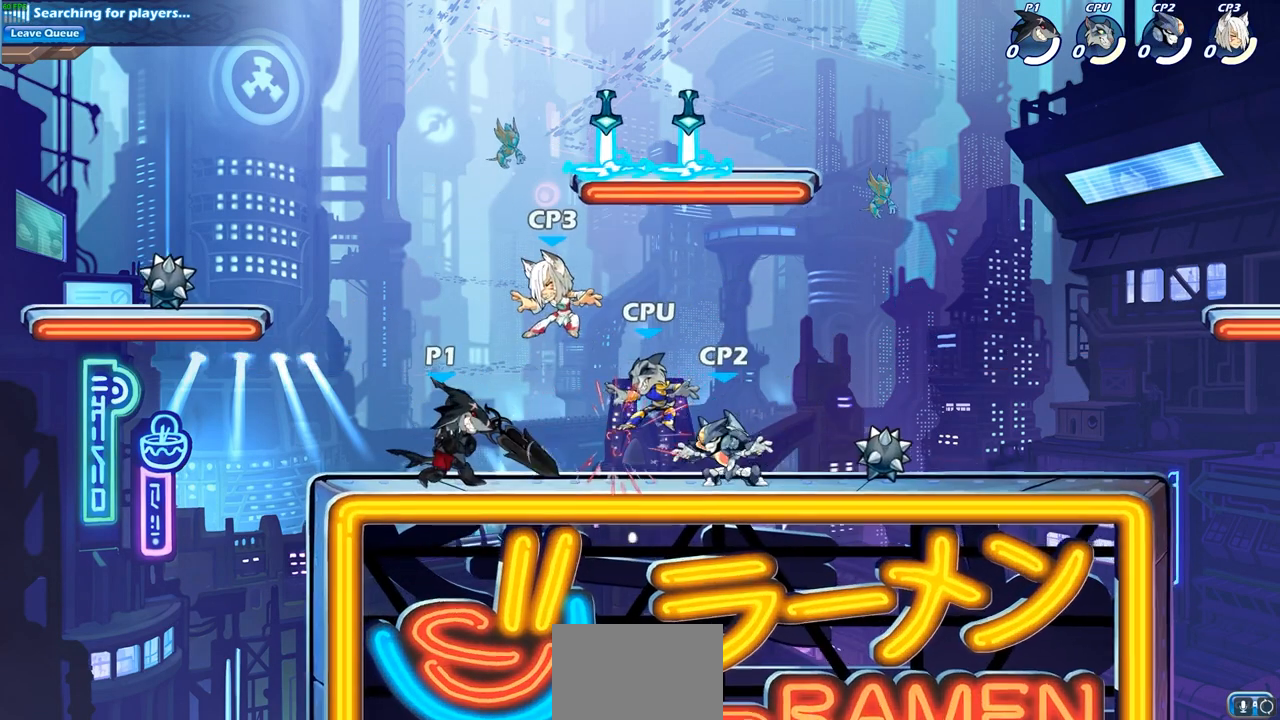
{"buttons": [], "left_stick": "right", "right_stick": "center", "events": [[100, "SQUARE", "up"], [200, "SQUARE", "down"], [300, "SQUARE", "up"], [383, "SQUARE", "down"], [500, "SQUARE", "up"]]}
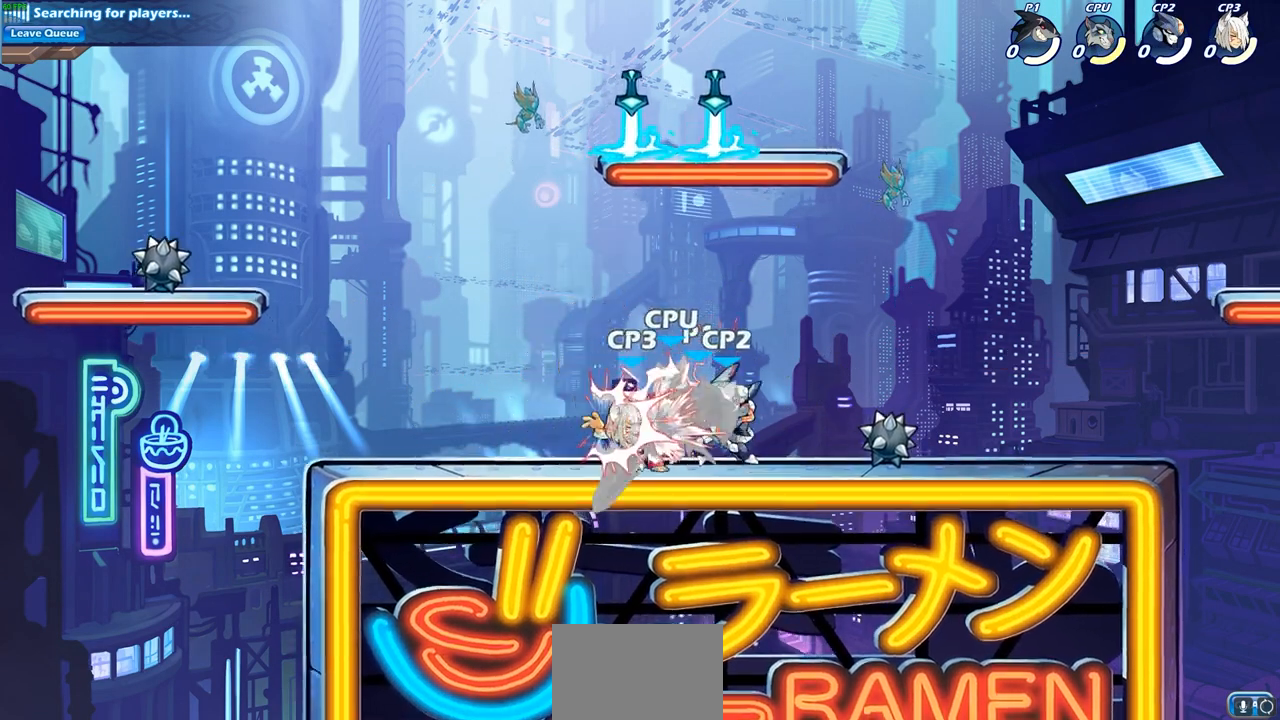
{"buttons": ["CROSS"], "left_stick": "up-right", "right_stick": "center", "events": [[50, "left_stick", "center"], [383, "CROSS", "down"], [383, "left_stick", "up-right"]]}
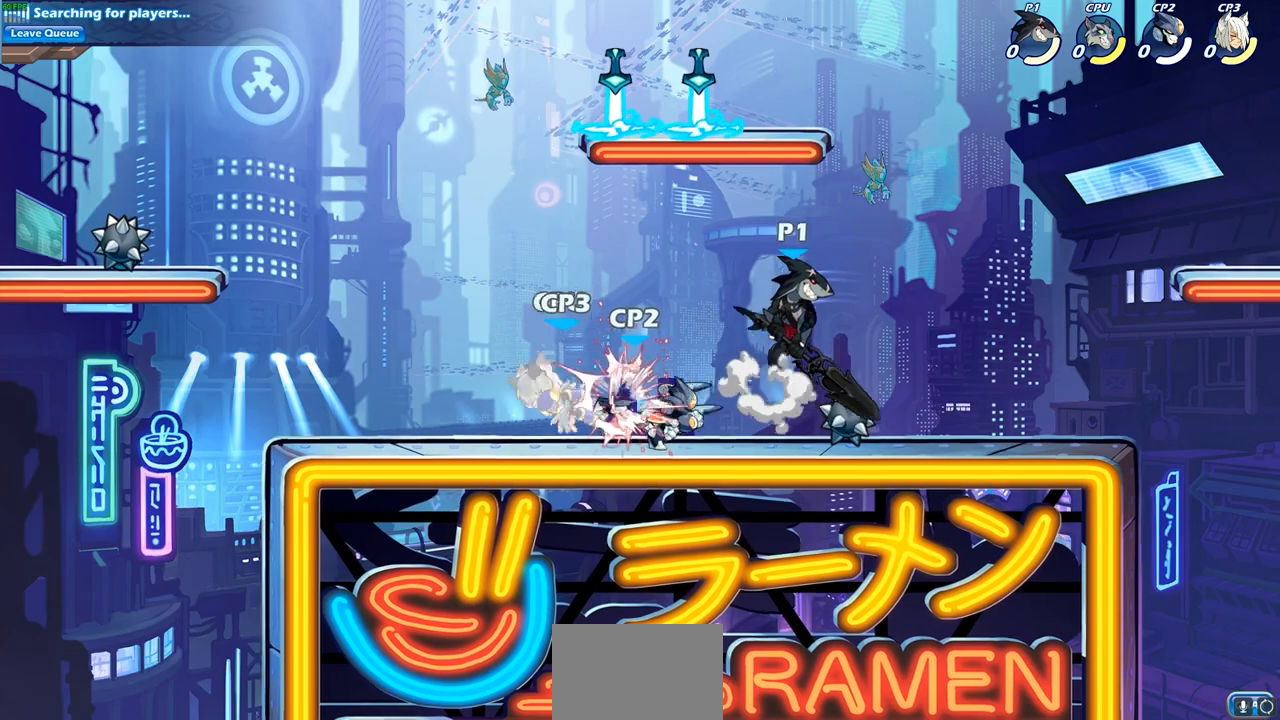
{"buttons": [], "left_stick": "down-left", "right_stick": "center", "events": [[50, "CROSS", "up"], [67, "left_stick", "up-left"], [217, "left_stick", "down-left"], [383, "SQUARE", "down"], [483, "SQUARE", "up"]]}
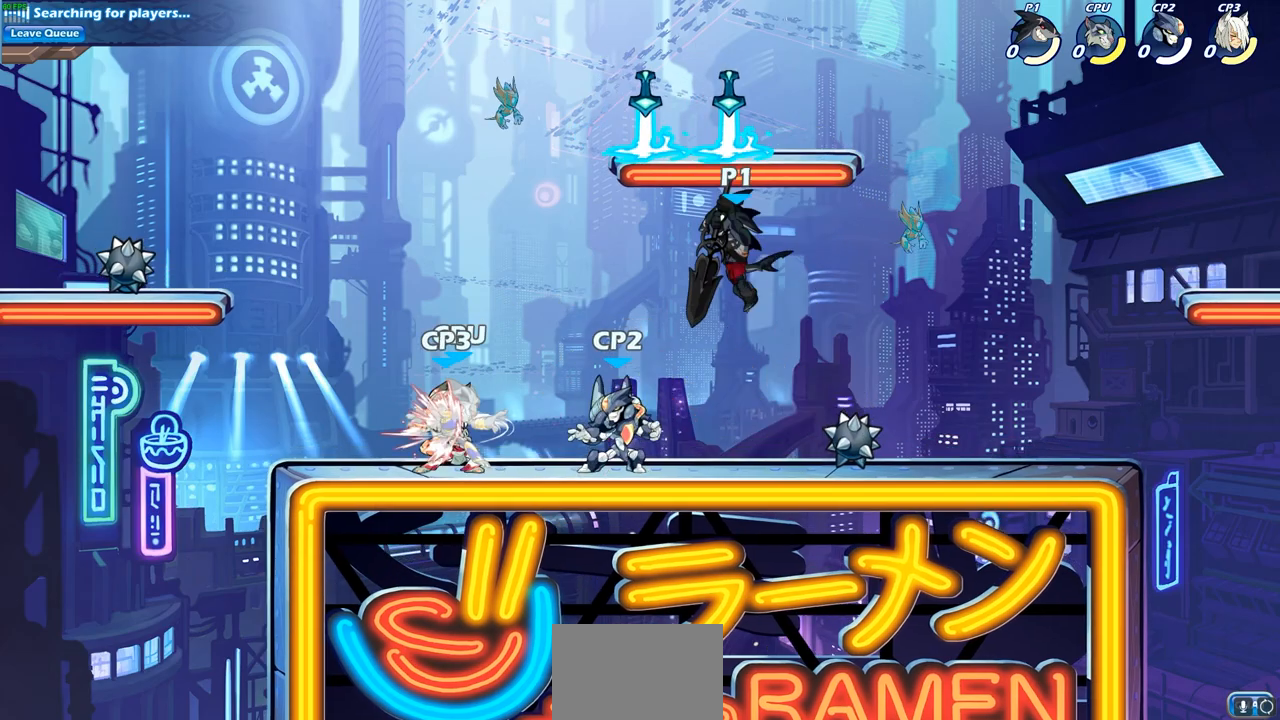
{"buttons": ["SQUARE"], "left_stick": "left", "right_stick": "center", "events": [[117, "SQUARE", "down"], [233, "SQUARE", "up"], [333, "SQUARE", "down"], [350, "left_stick", "left"], [417, "SQUARE", "up"], [500, "SQUARE", "down"]]}
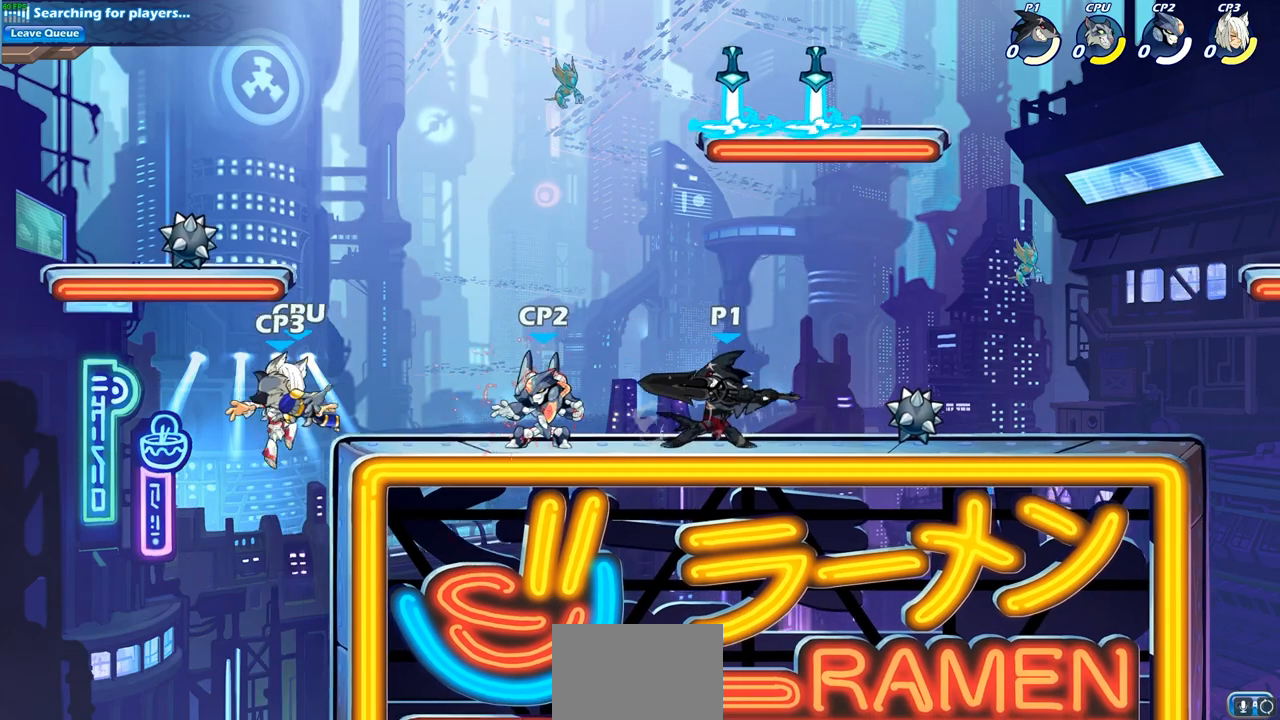
{"buttons": [], "left_stick": "left", "right_stick": "center", "events": [[117, "SQUARE", "up"], [200, "SQUARE", "down"], [300, "SQUARE", "up"], [400, "SQUARE", "down"], [500, "SQUARE", "up"]]}
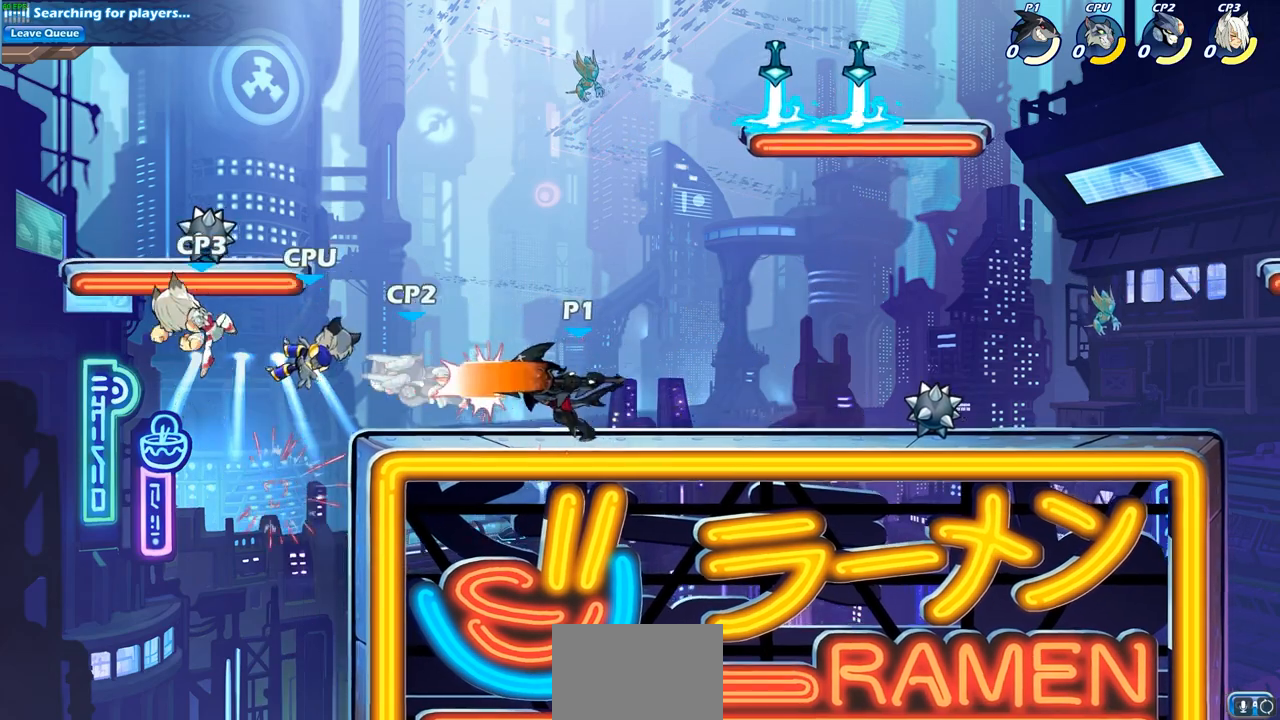
{"buttons": [], "left_stick": "right", "right_stick": "center", "events": [[50, "left_stick", "center"], [500, "left_stick", "right"]]}
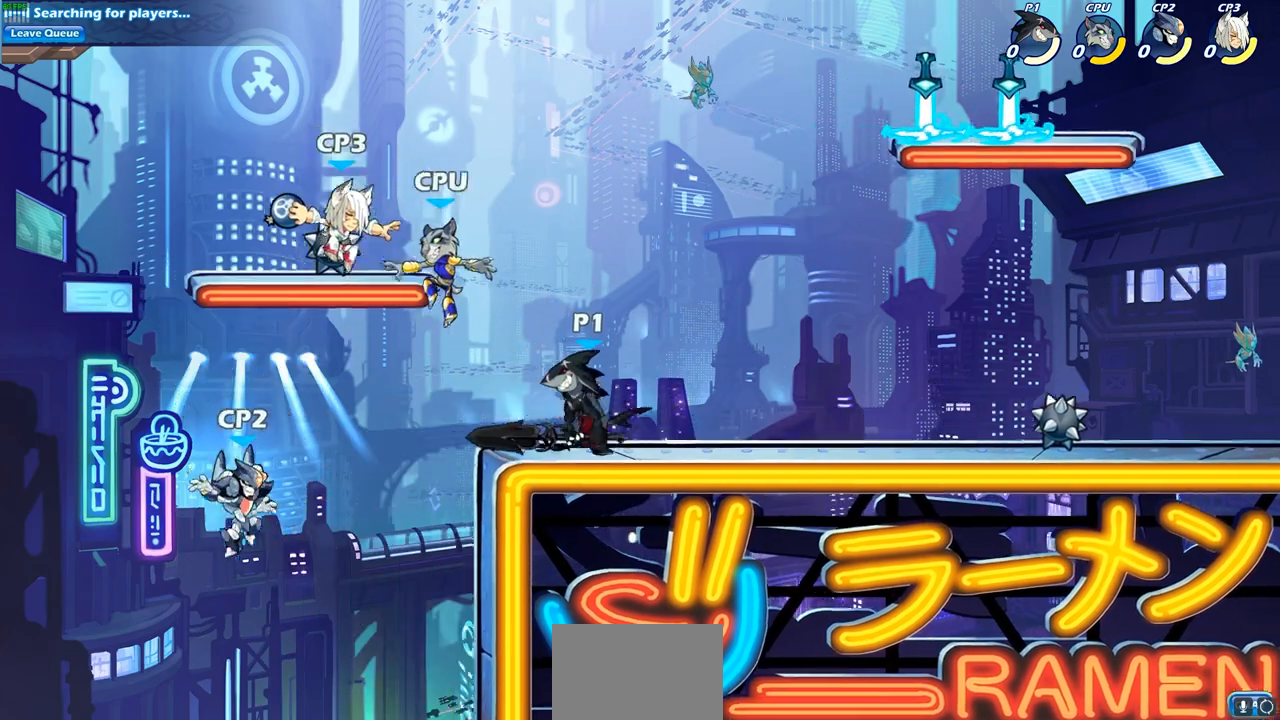
{"buttons": [], "left_stick": "center", "right_stick": "center", "events": [[467, "left_stick", "center"]]}
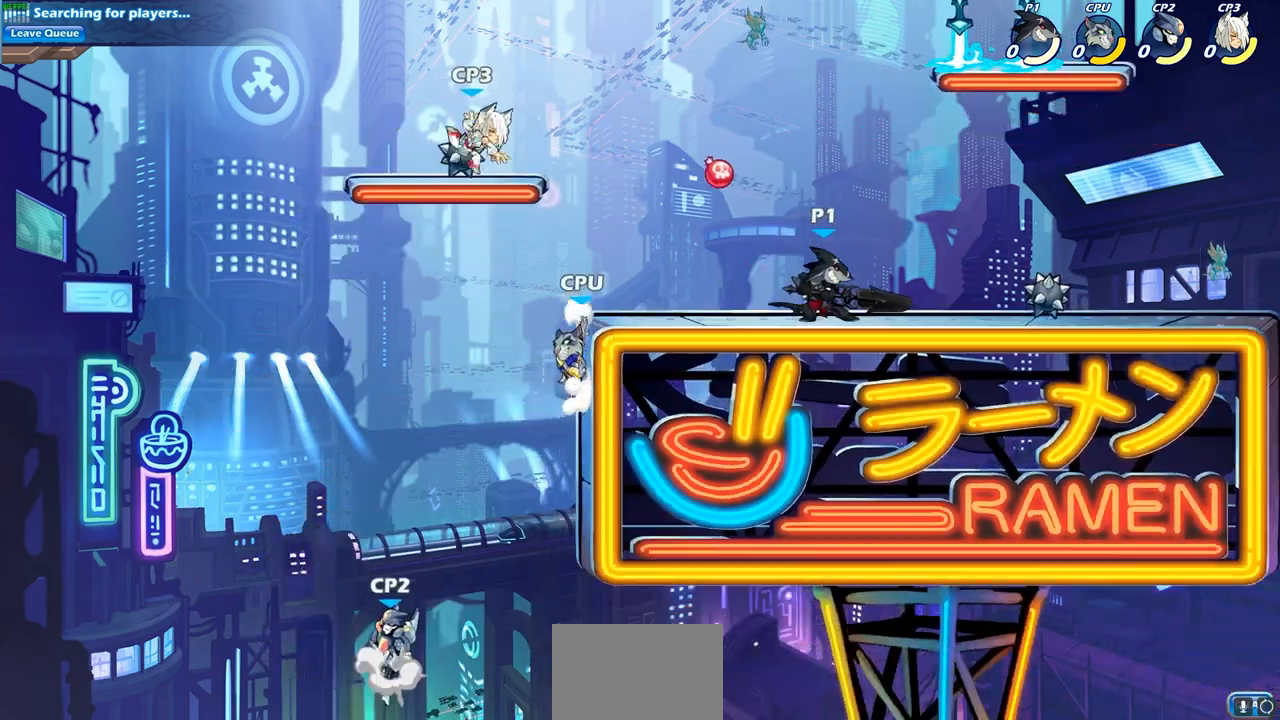
{"buttons": [], "left_stick": "center", "right_stick": "center", "events": [[33, "left_stick", "left"], [200, "R2", "down"], [383, "R2", "up"], [383, "left_stick", "center"]]}
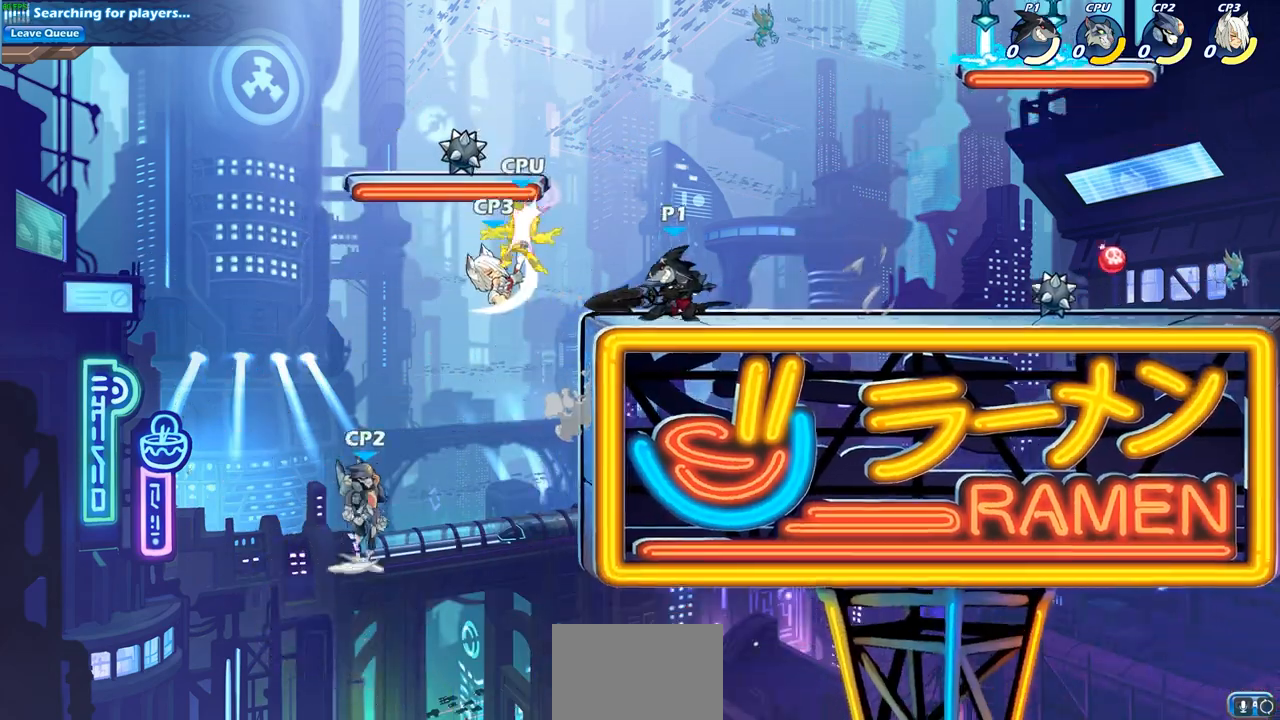
{"buttons": ["SQUARE"], "left_stick": "down", "right_stick": "center", "events": [[50, "SQUARE", "down"], [150, "SQUARE", "up"], [233, "SQUARE", "down"], [300, "left_stick", "down"], [350, "SQUARE", "up"], [417, "SQUARE", "down"]]}